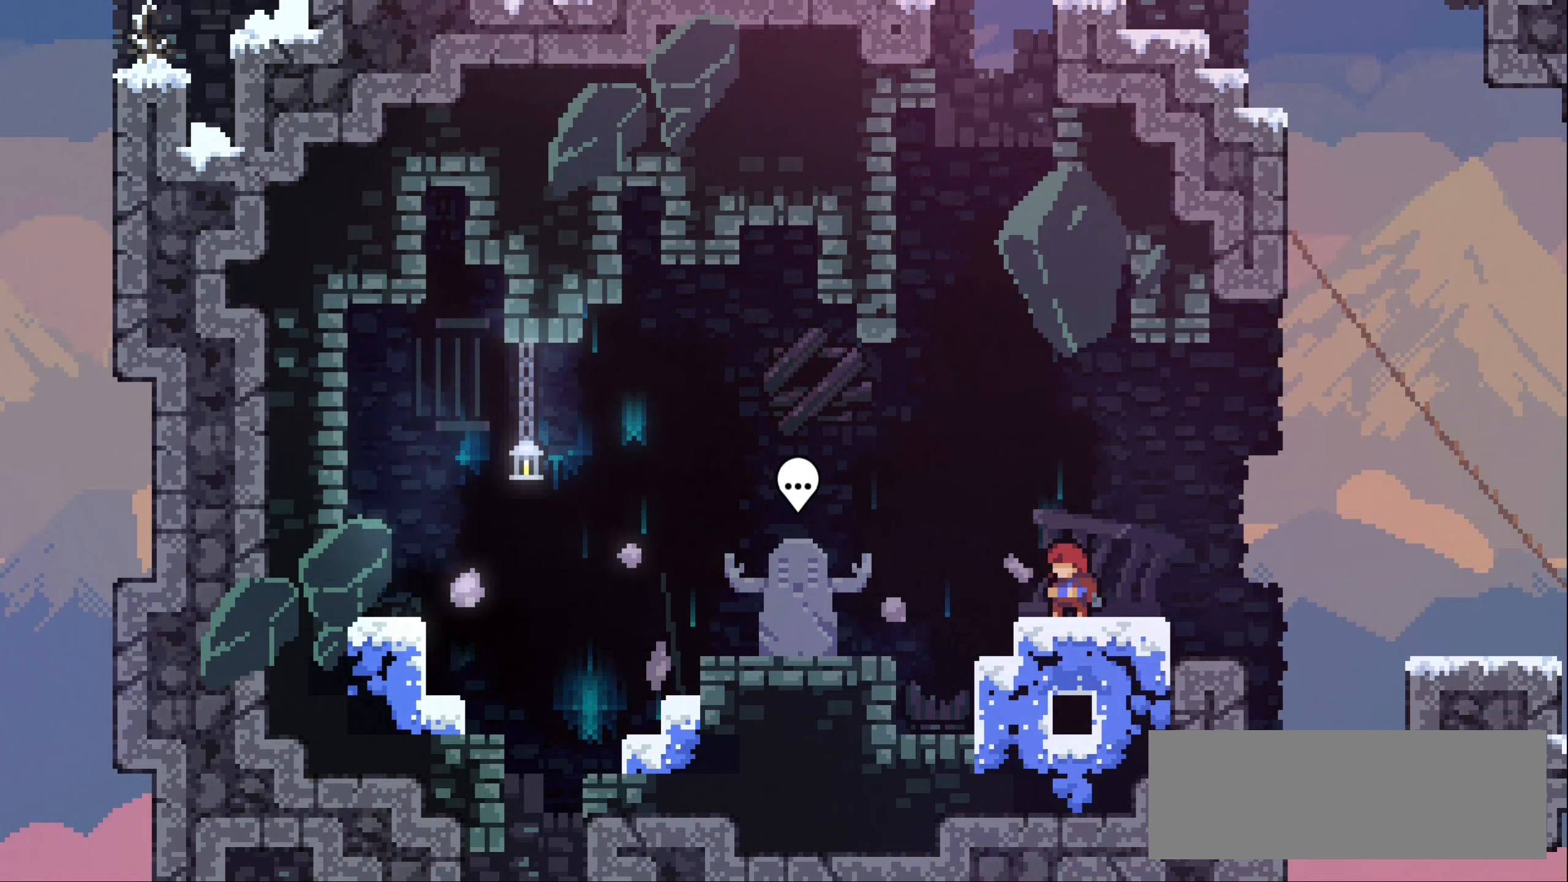
Gameplay with keyboard; each line is a JSON object with the keys held at the frame after it. "events" lists presses ("down") and releases ("up") of "dash", "demo", "down", "grab", "jump1", "jump2", "left", "right" and "up" between this image and that frame as [ms after this image, input, new state], when the widget could be followed in between. No other keys are recorded. Mouse input is not recorded. Key names are as the overlay labels them; some are game actions (e.g. jump) rather than physical keys.
{"keys": [], "events": []}
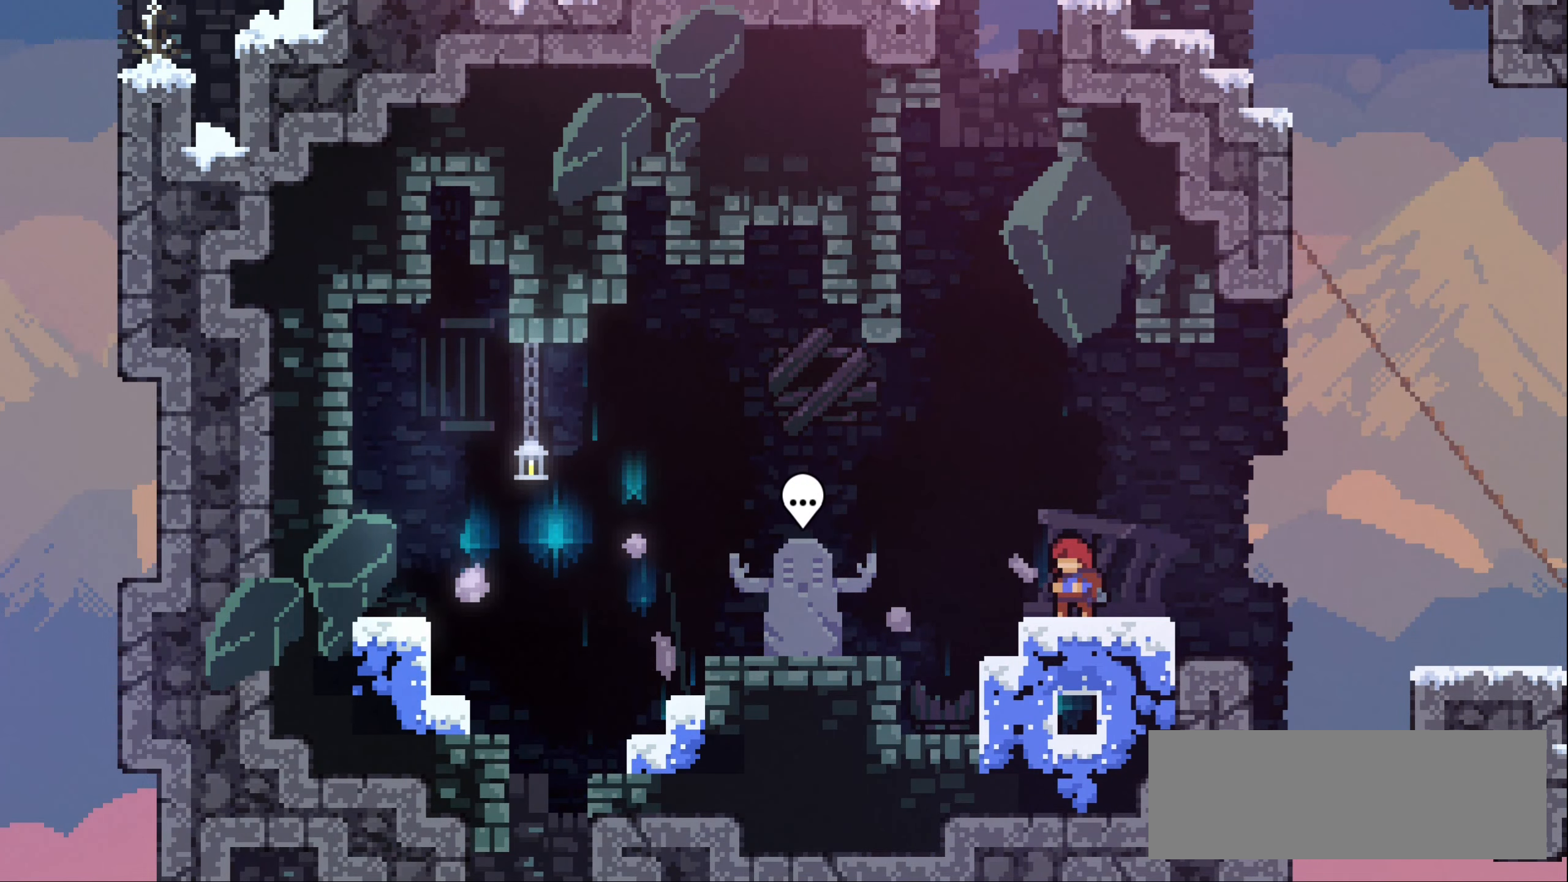
{"keys": ["left"], "events": [[317, "left", "down"], [400, "jump1", "down"], [500, "jump1", "up"]]}
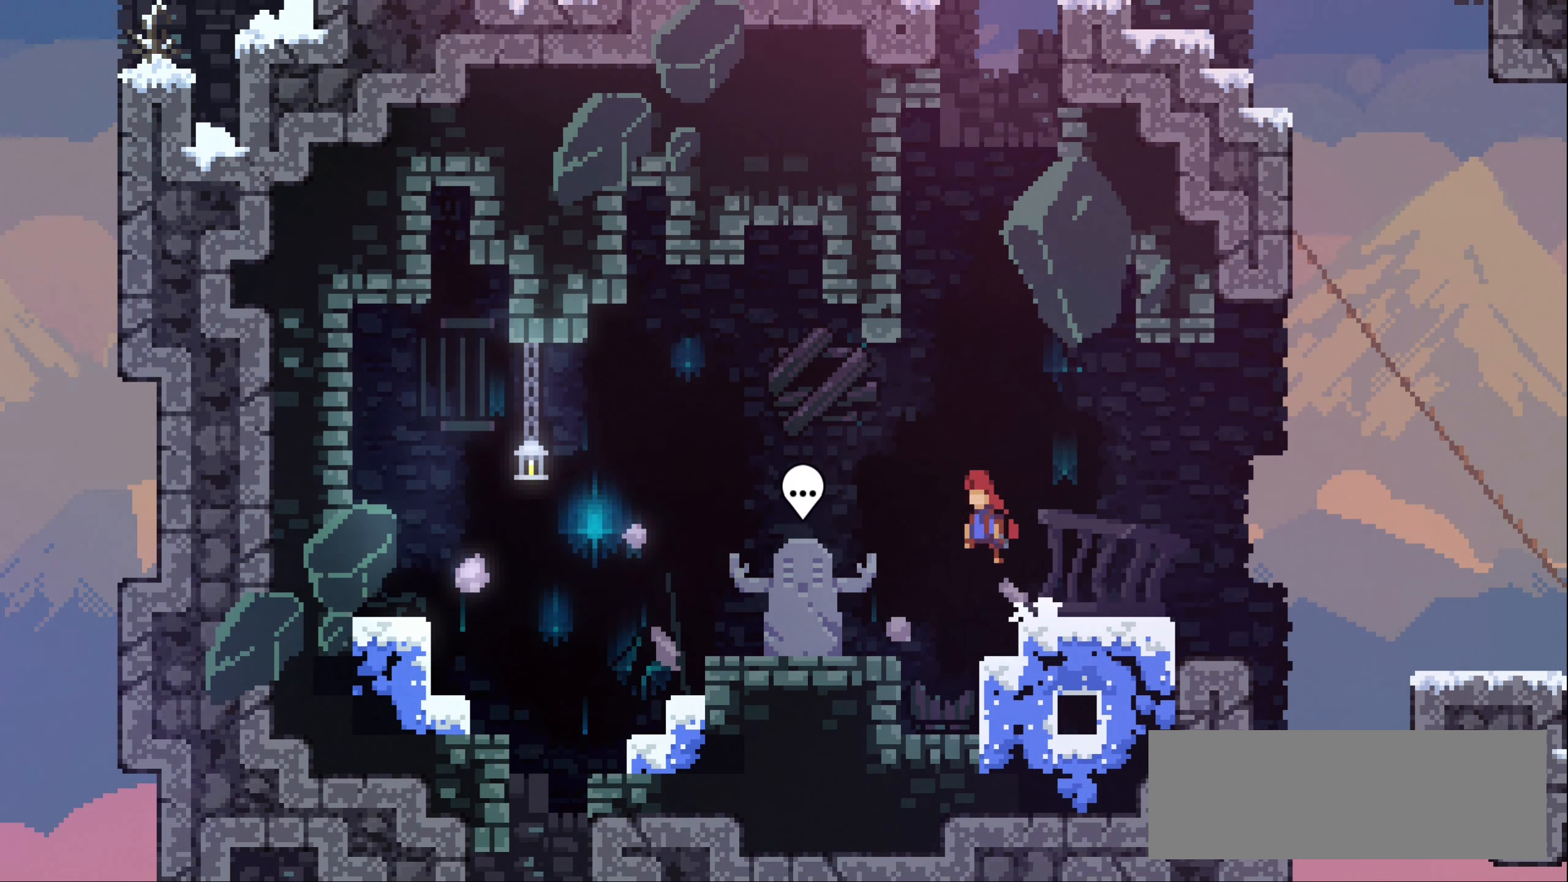
{"keys": [], "events": [[317, "left", "up"]]}
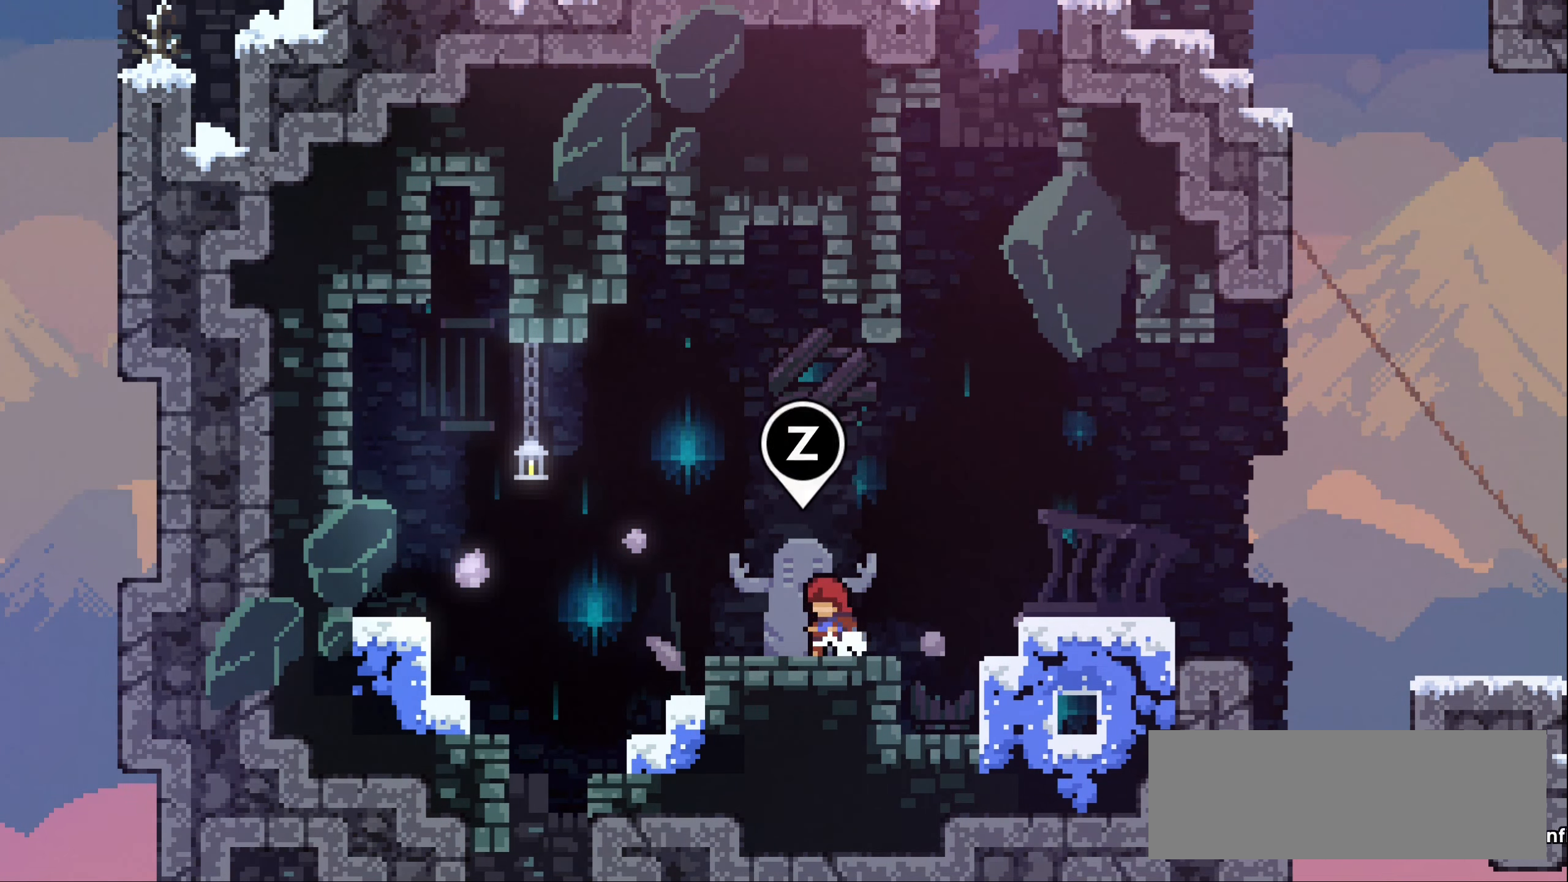
{"keys": [], "events": []}
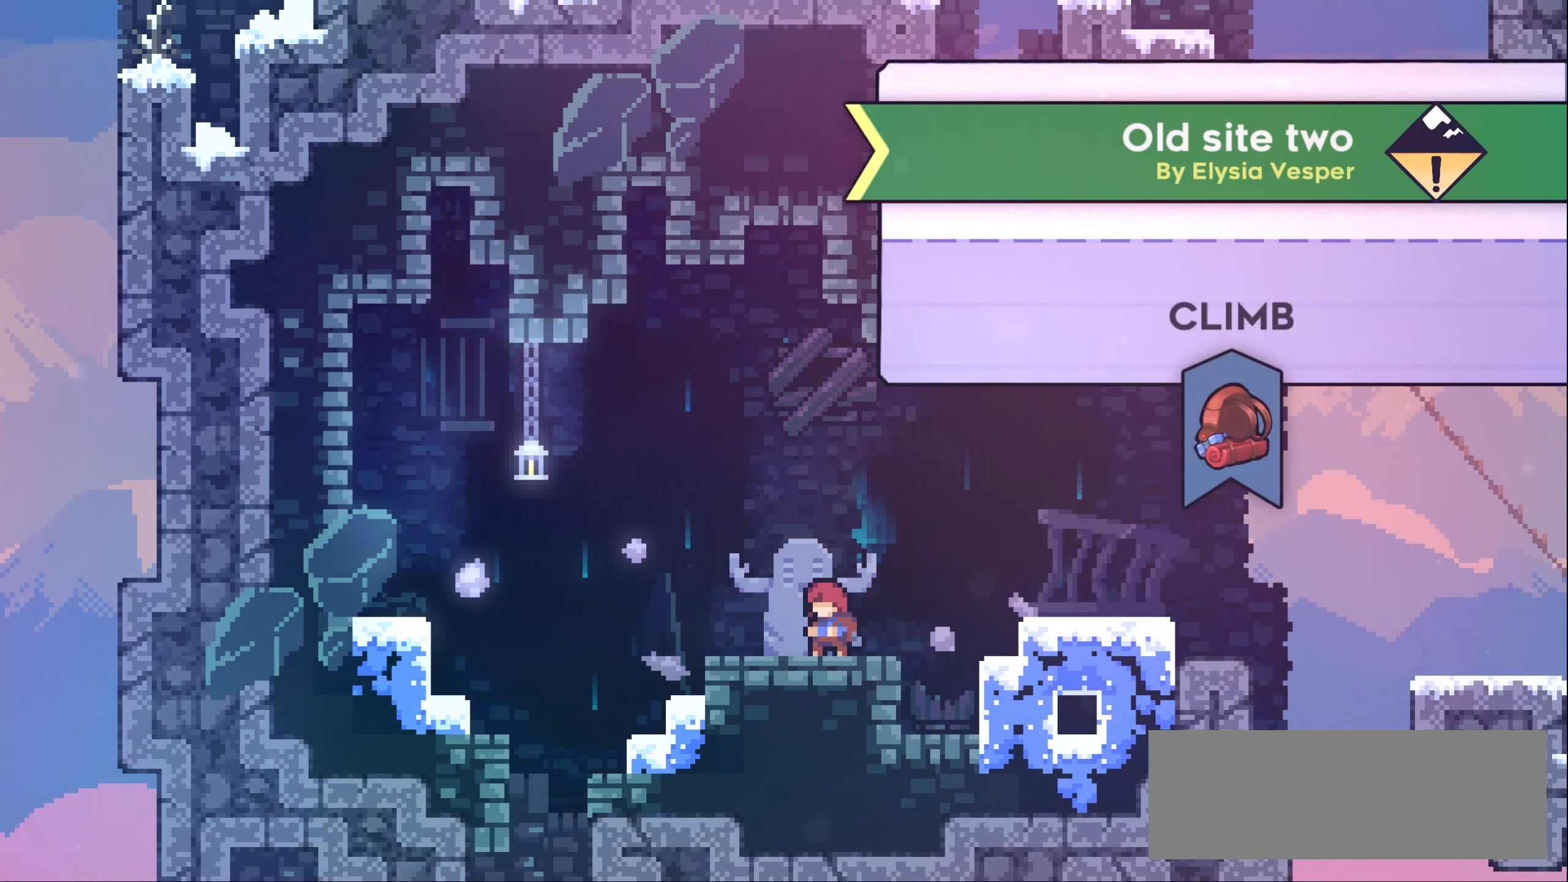
{"keys": [], "events": []}
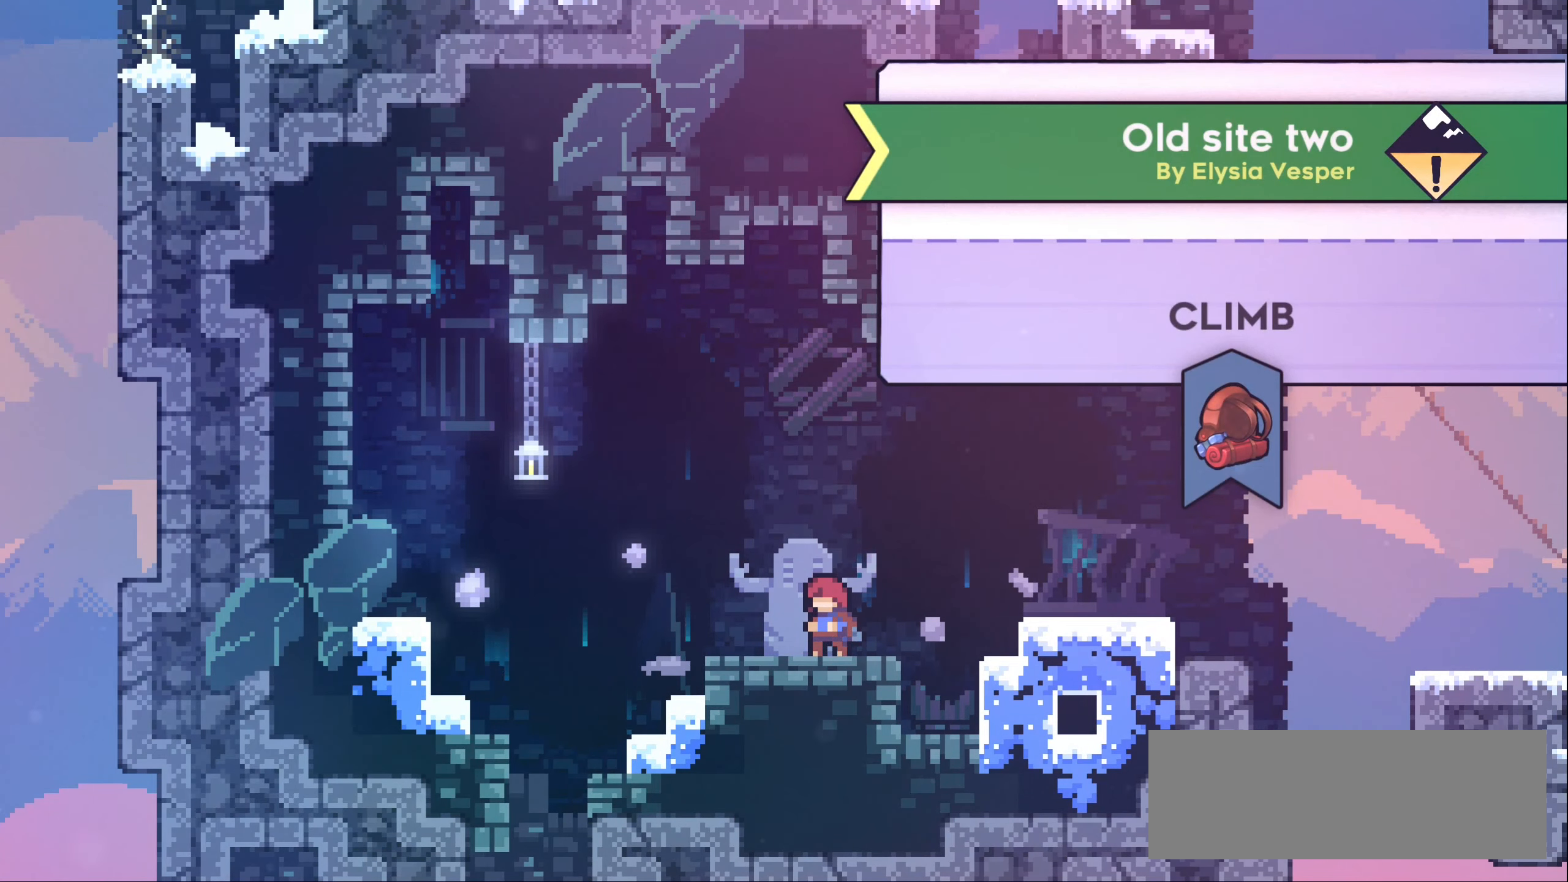
{"keys": [], "events": [[117, "jump1", "down"], [283, "jump1", "up"]]}
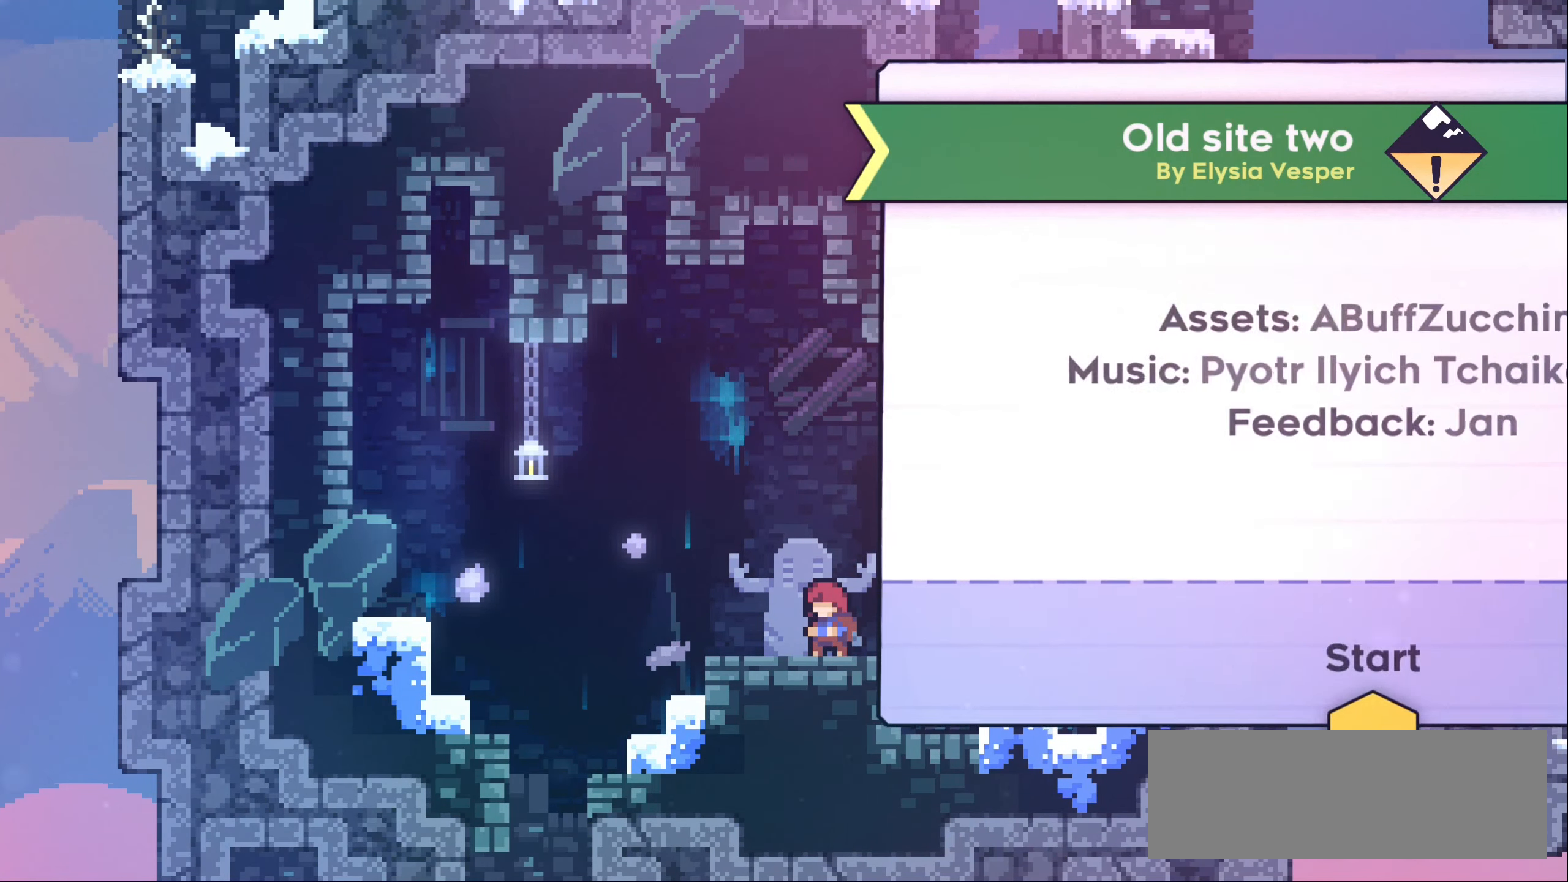
{"keys": [], "events": []}
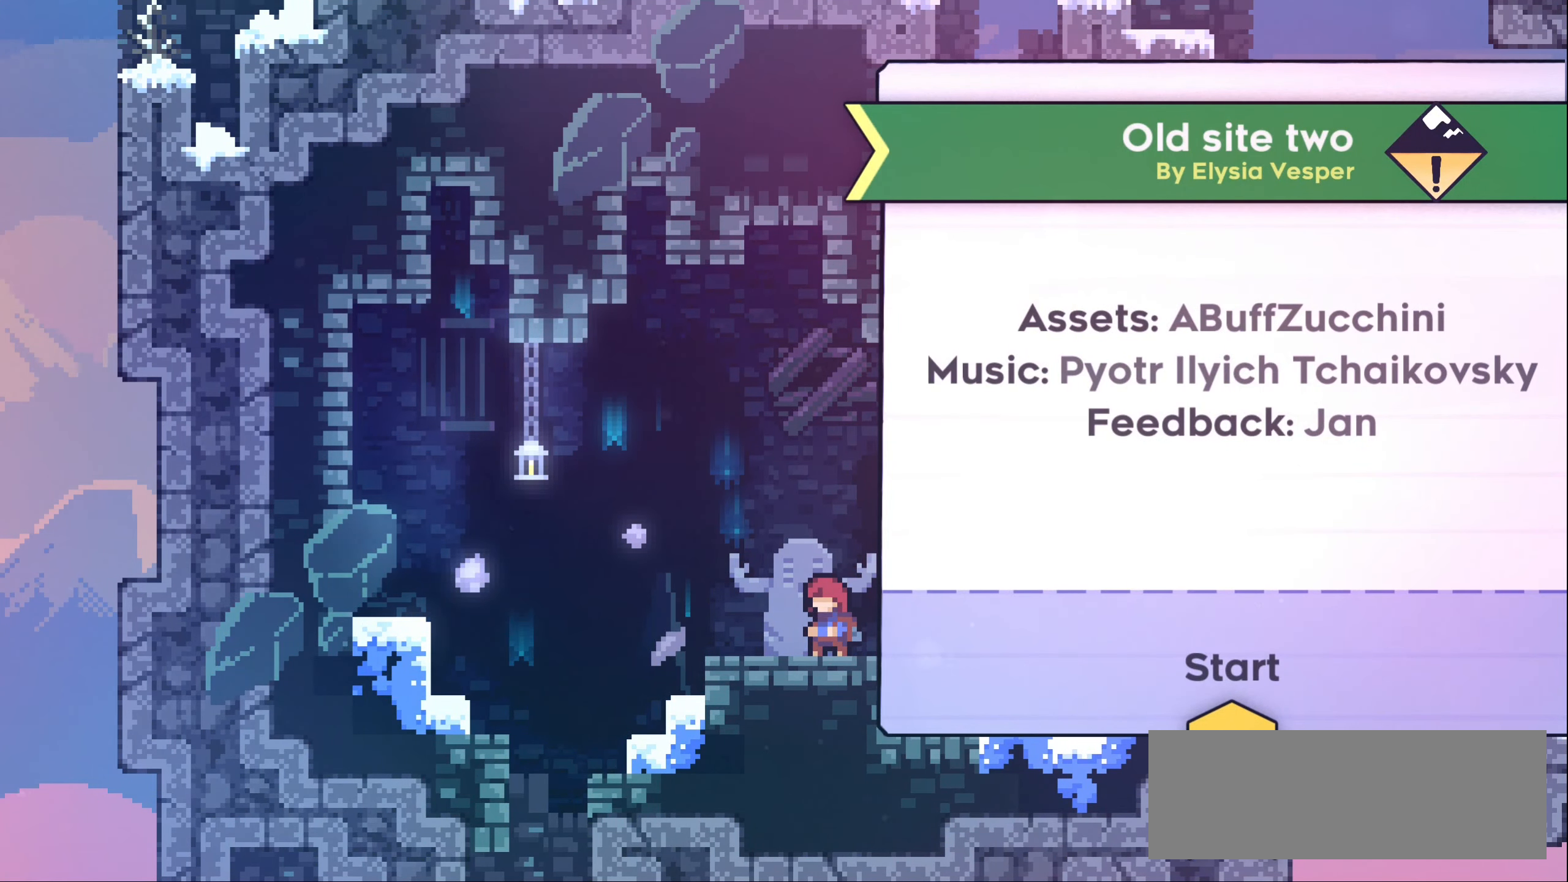
{"keys": [], "events": []}
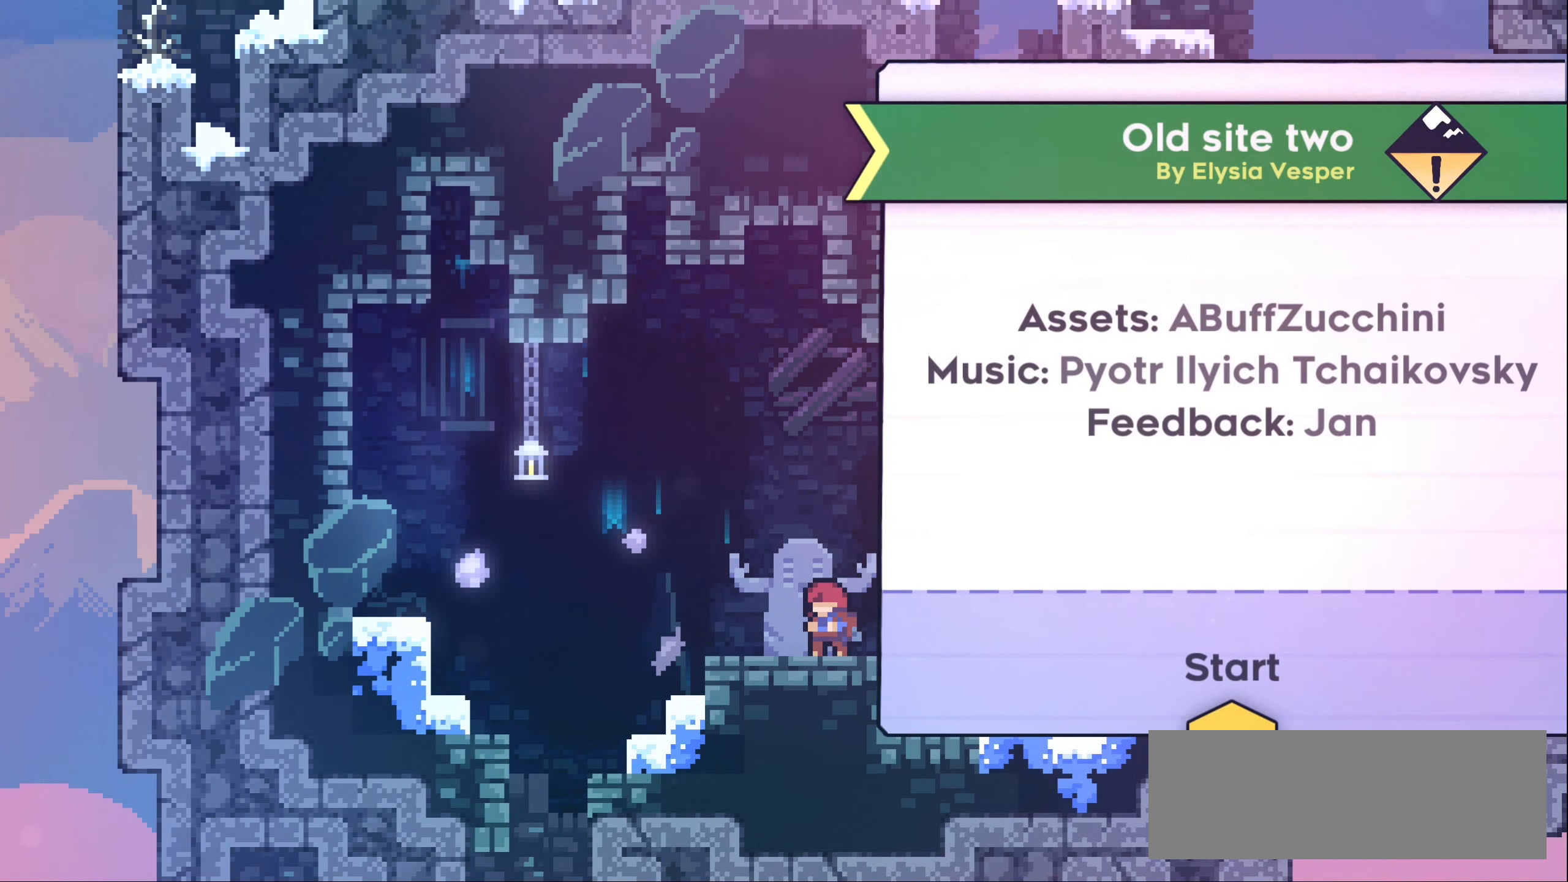
{"keys": [], "events": []}
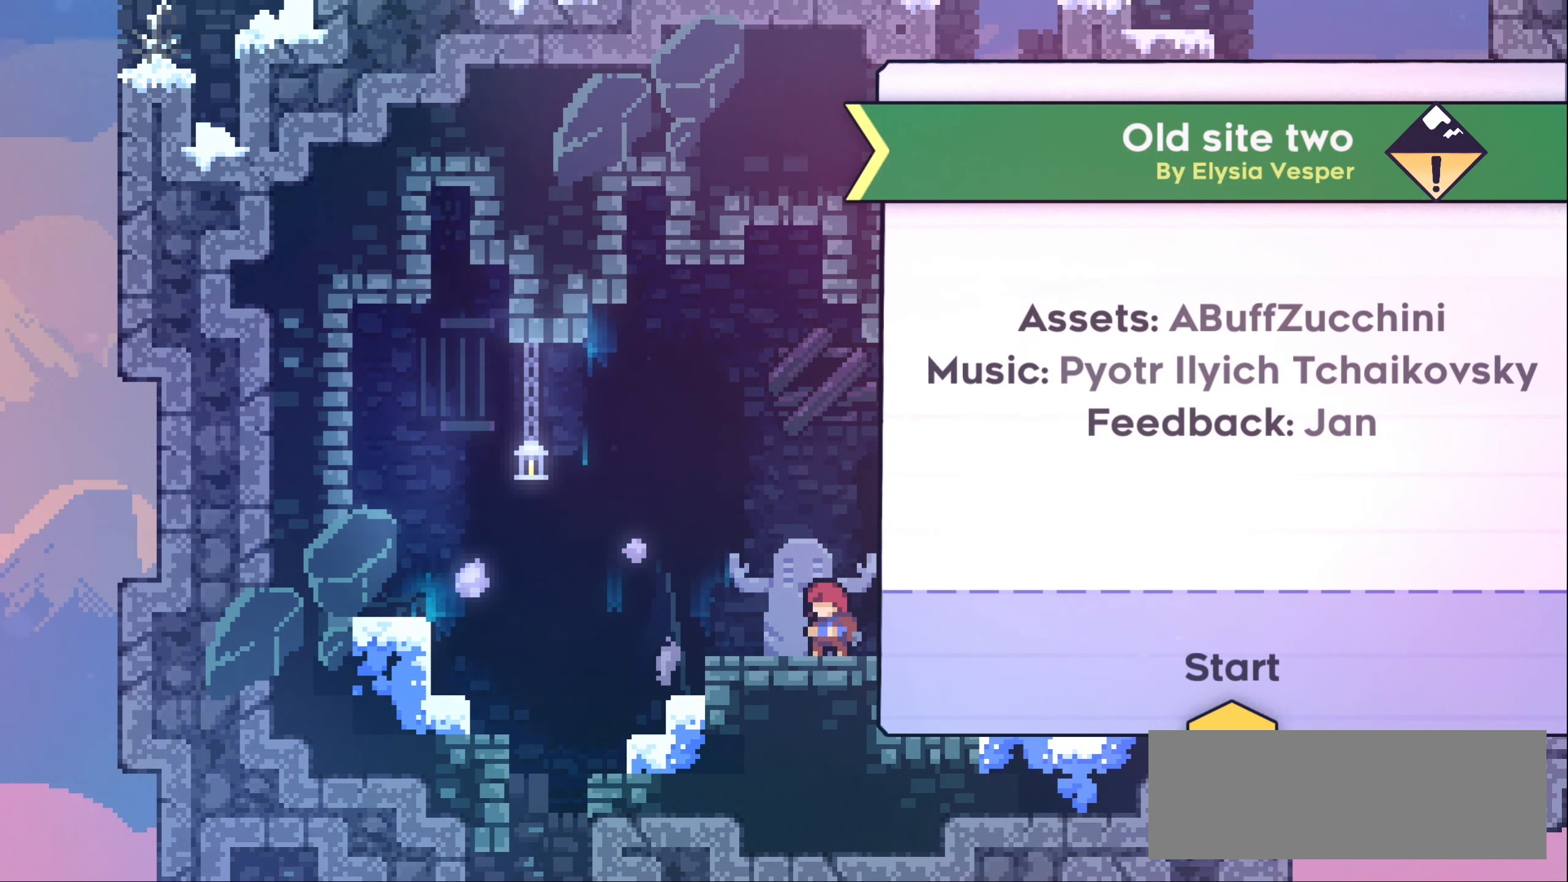
{"keys": [], "events": [[133, "jump1", "down"], [250, "jump1", "up"]]}
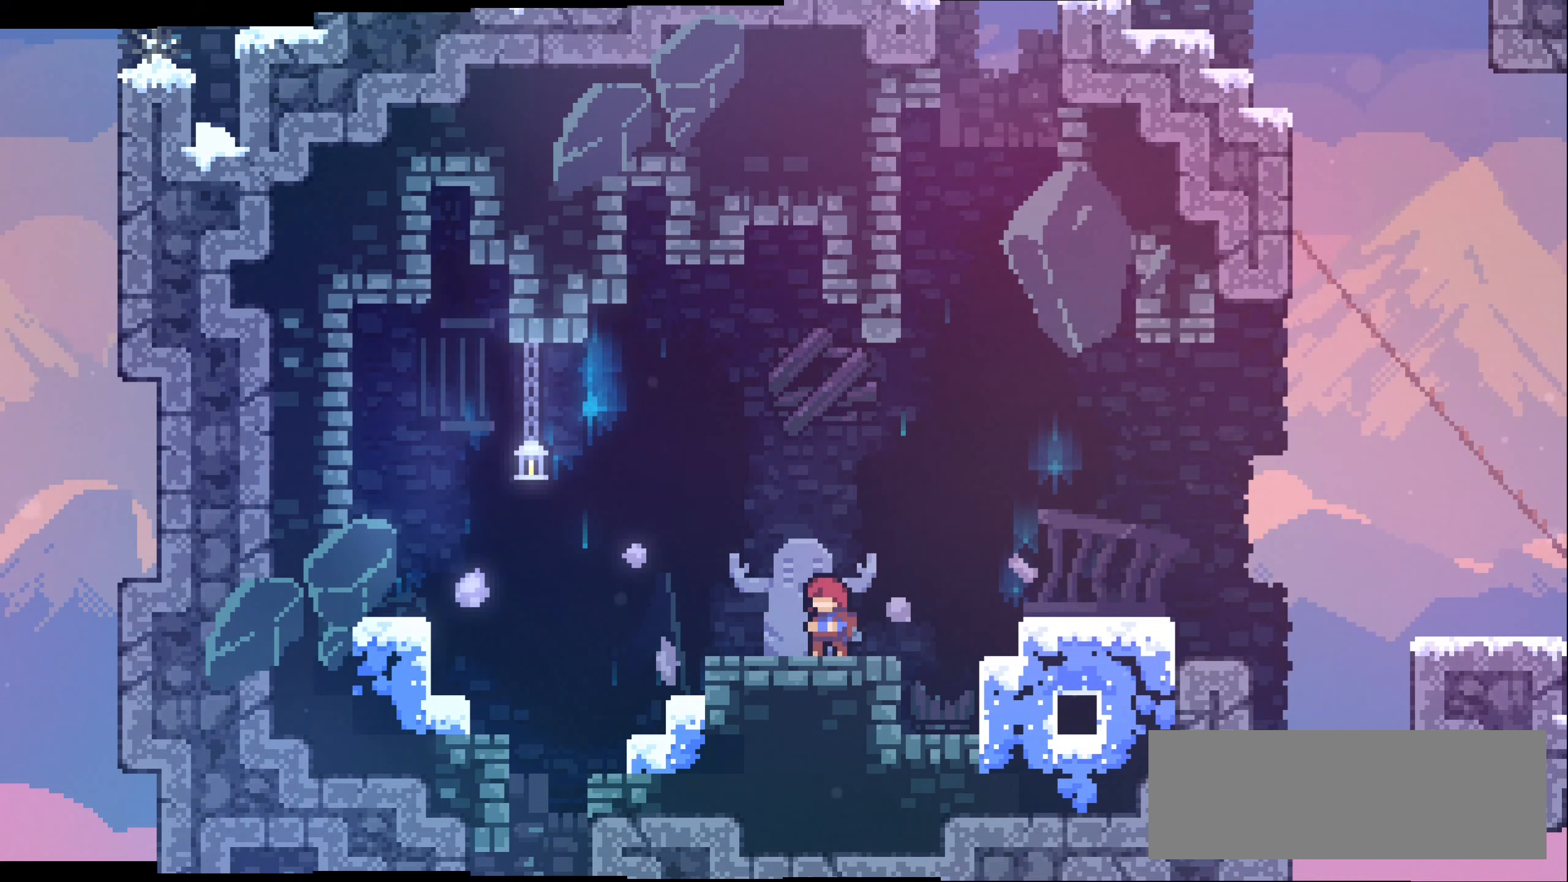
{"keys": [], "events": []}
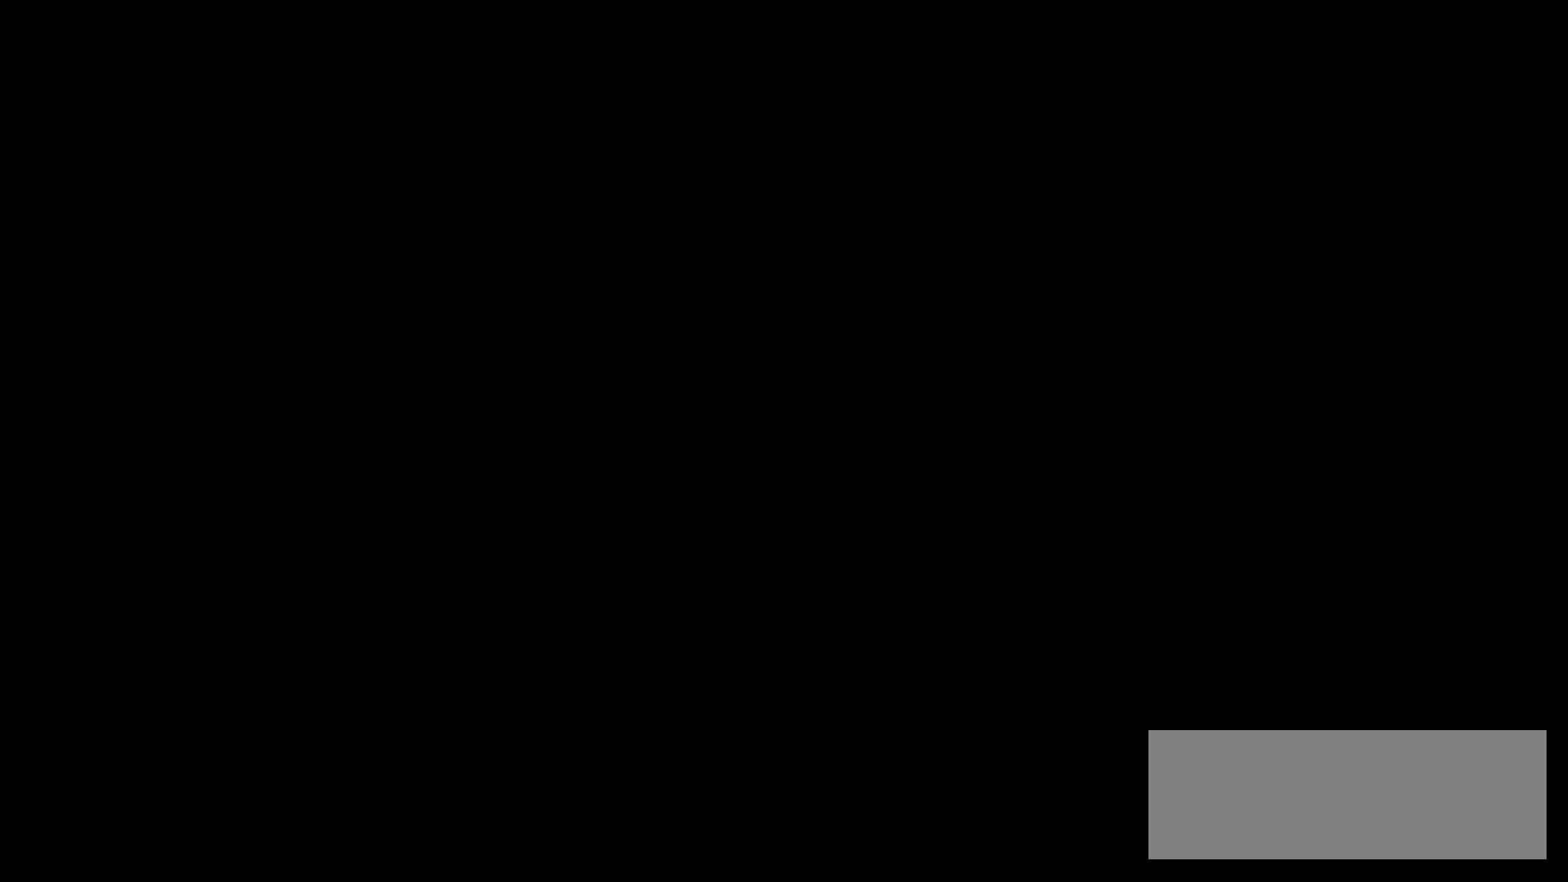
{"keys": [], "events": []}
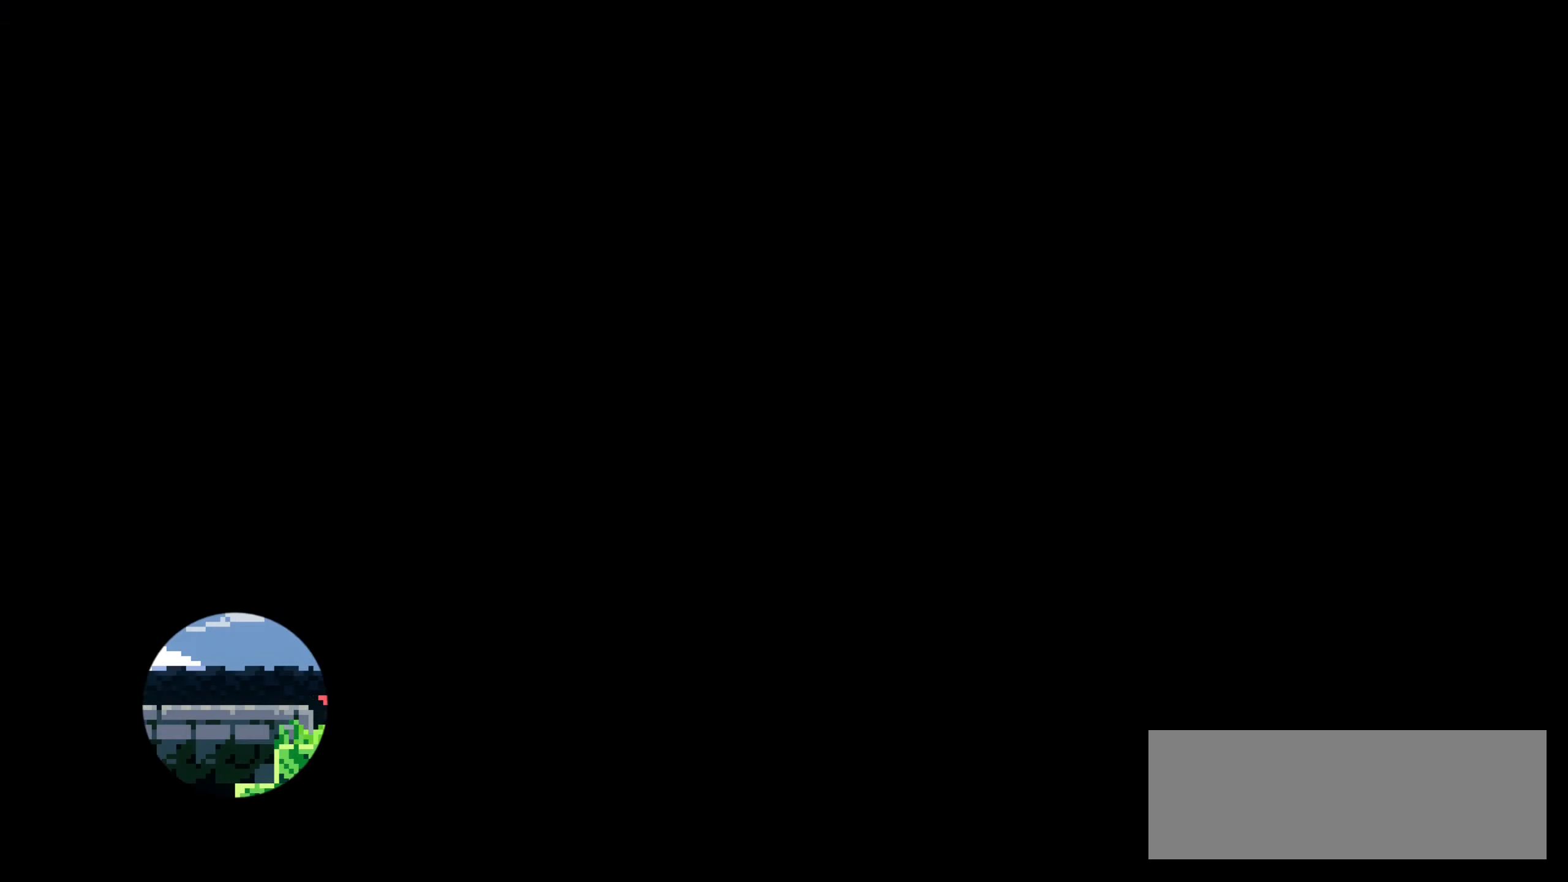
{"keys": [], "events": []}
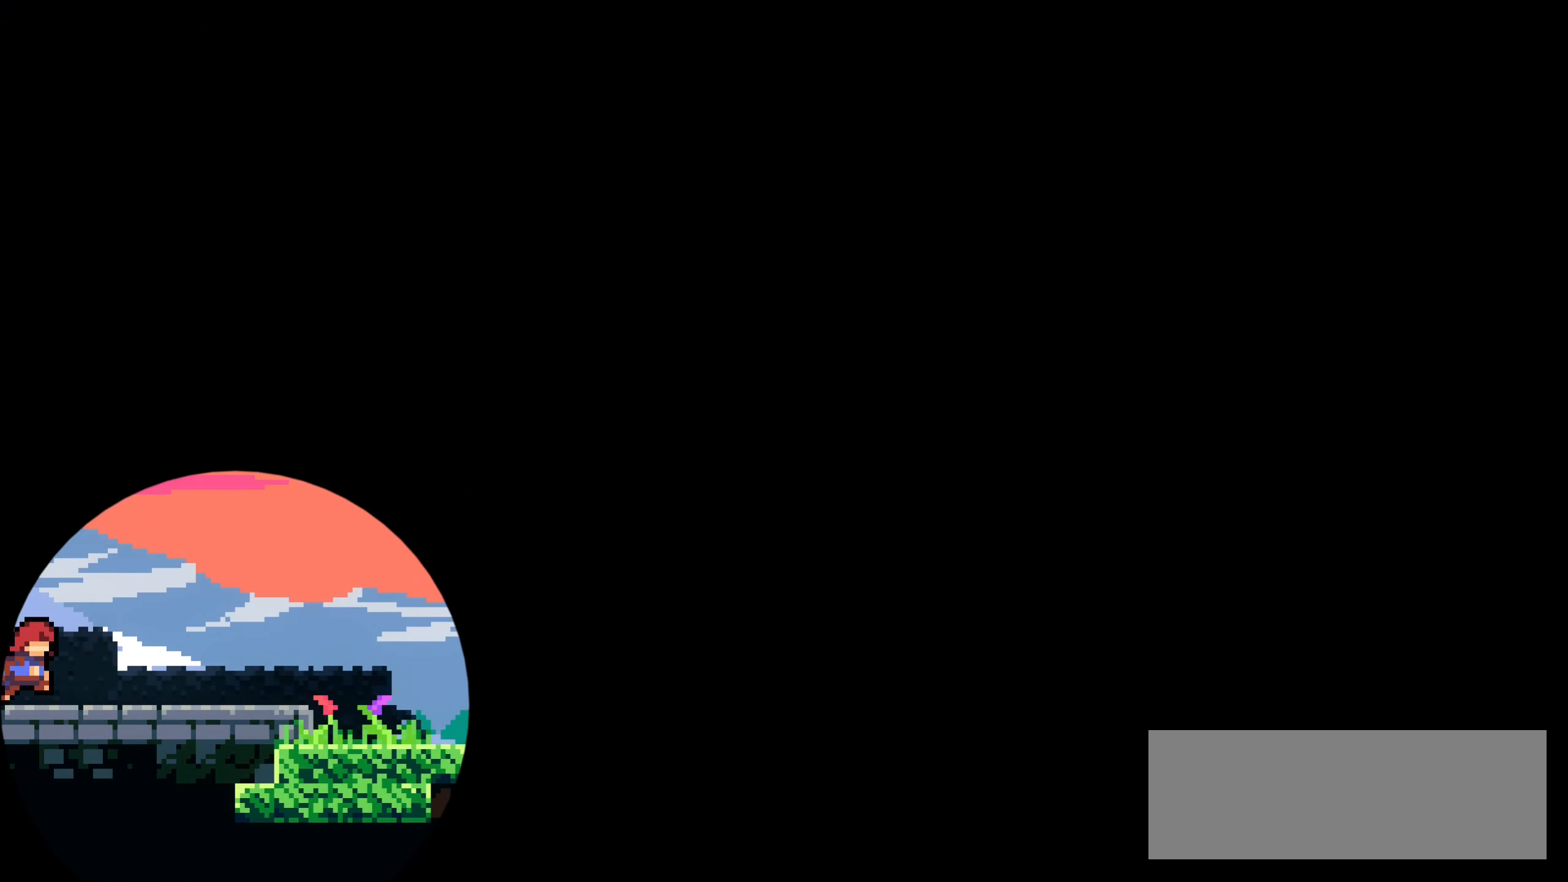
{"keys": [], "events": []}
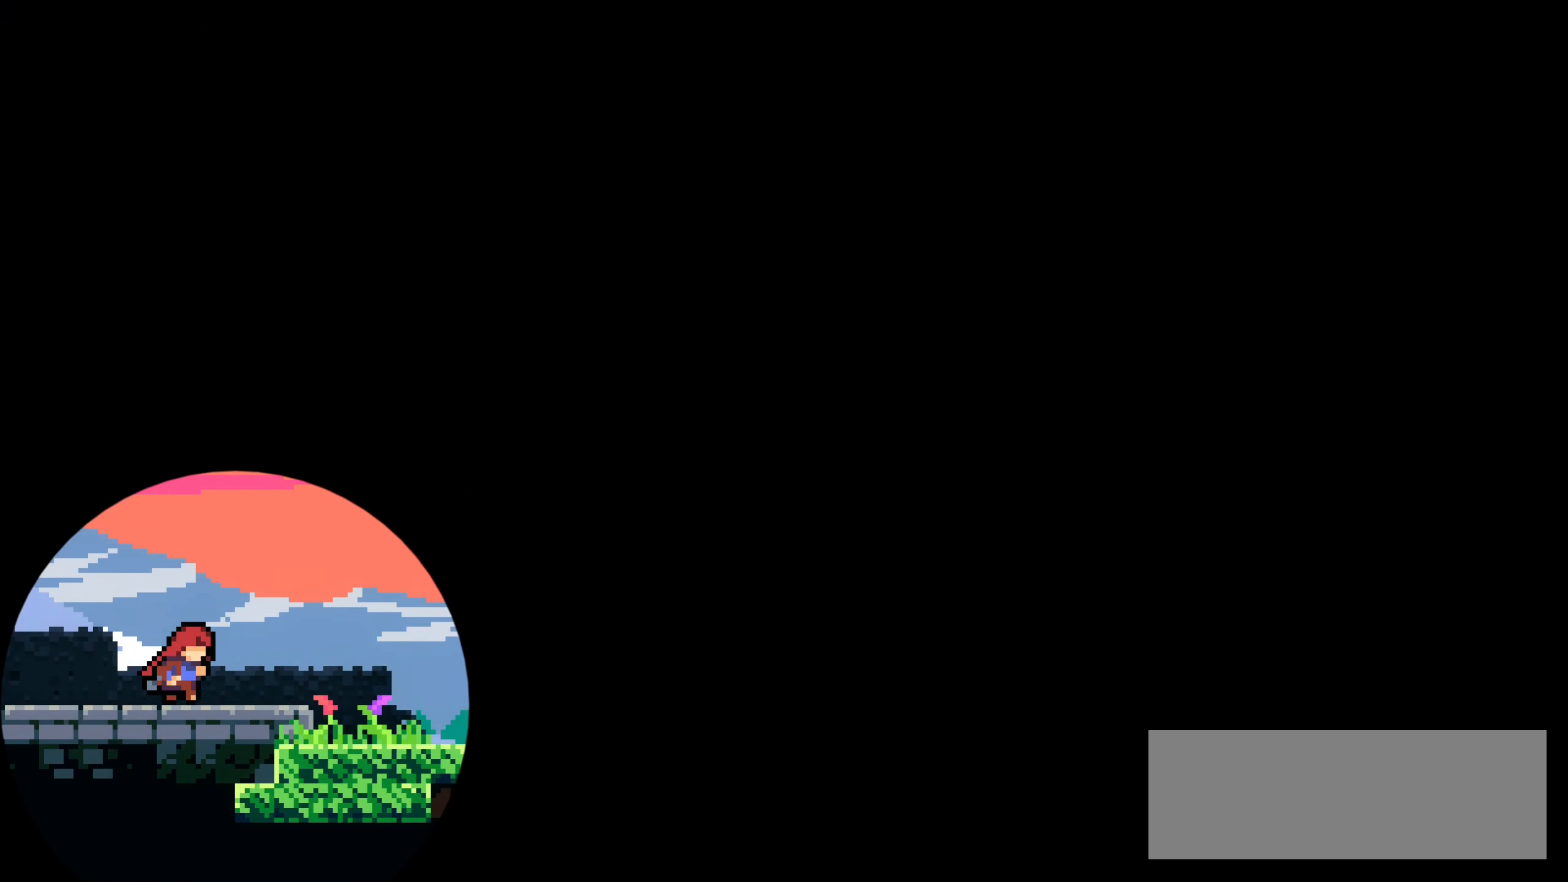
{"keys": [], "events": []}
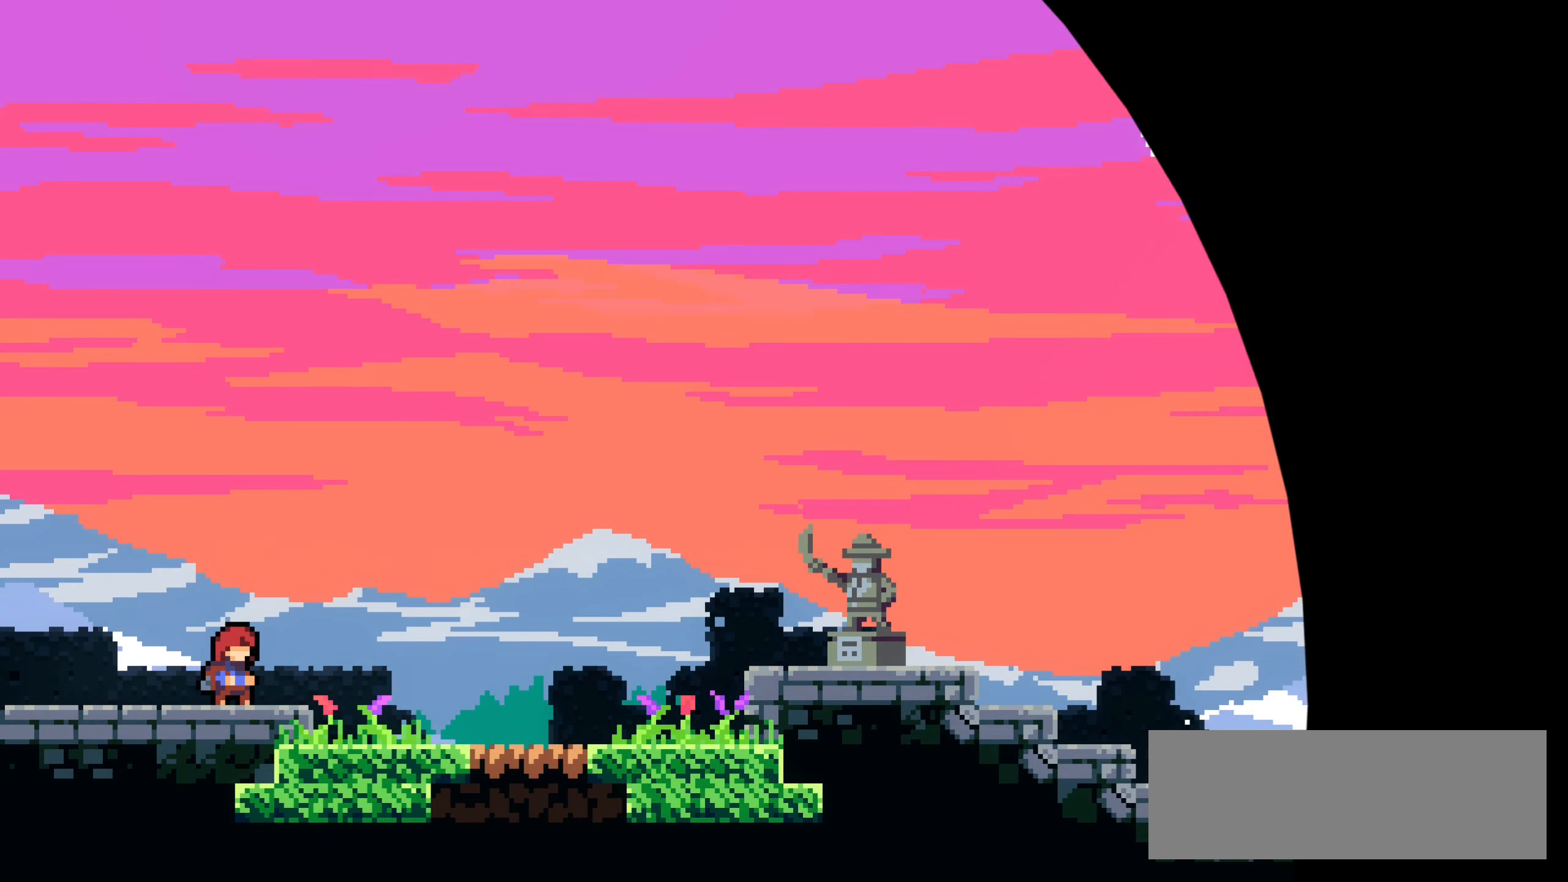
{"keys": [], "events": []}
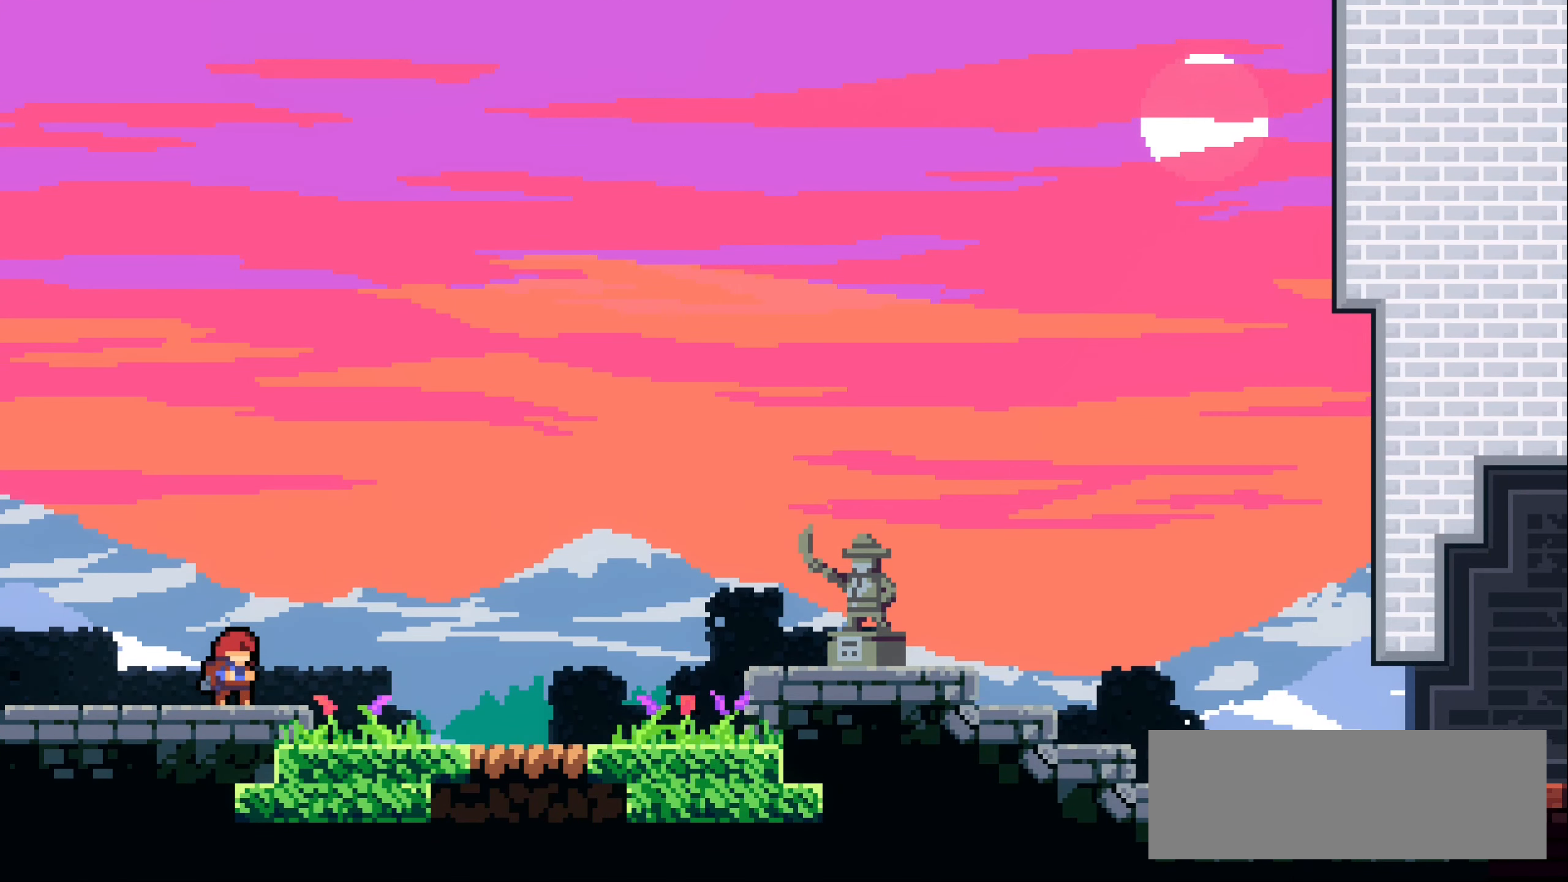
{"keys": ["left"], "events": [[300, "left", "down"]]}
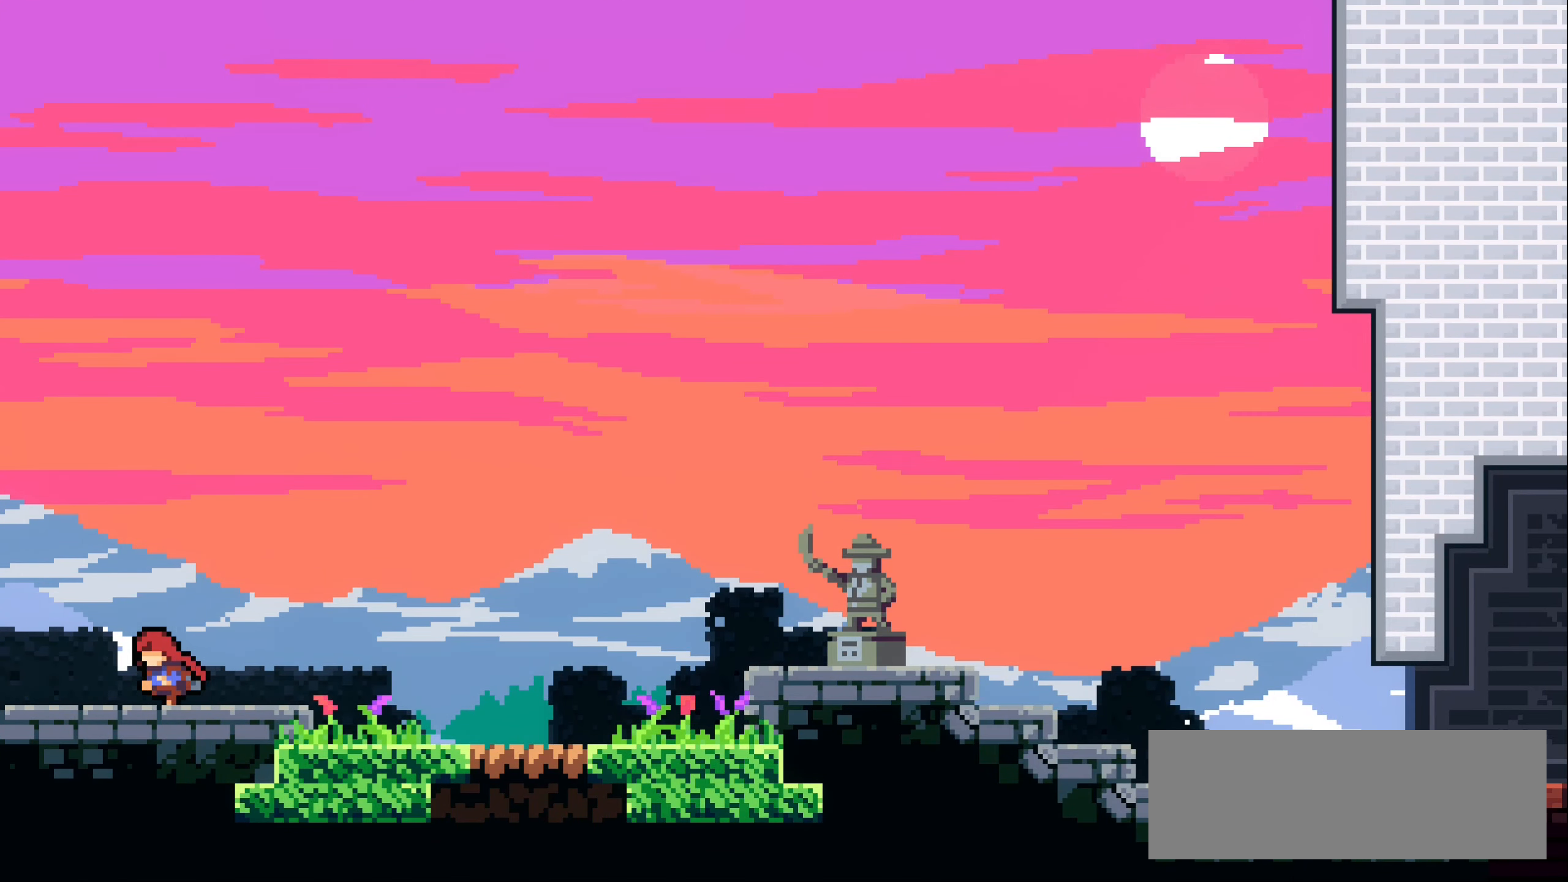
{"keys": ["jump1", "left"], "events": [[500, "jump1", "down"]]}
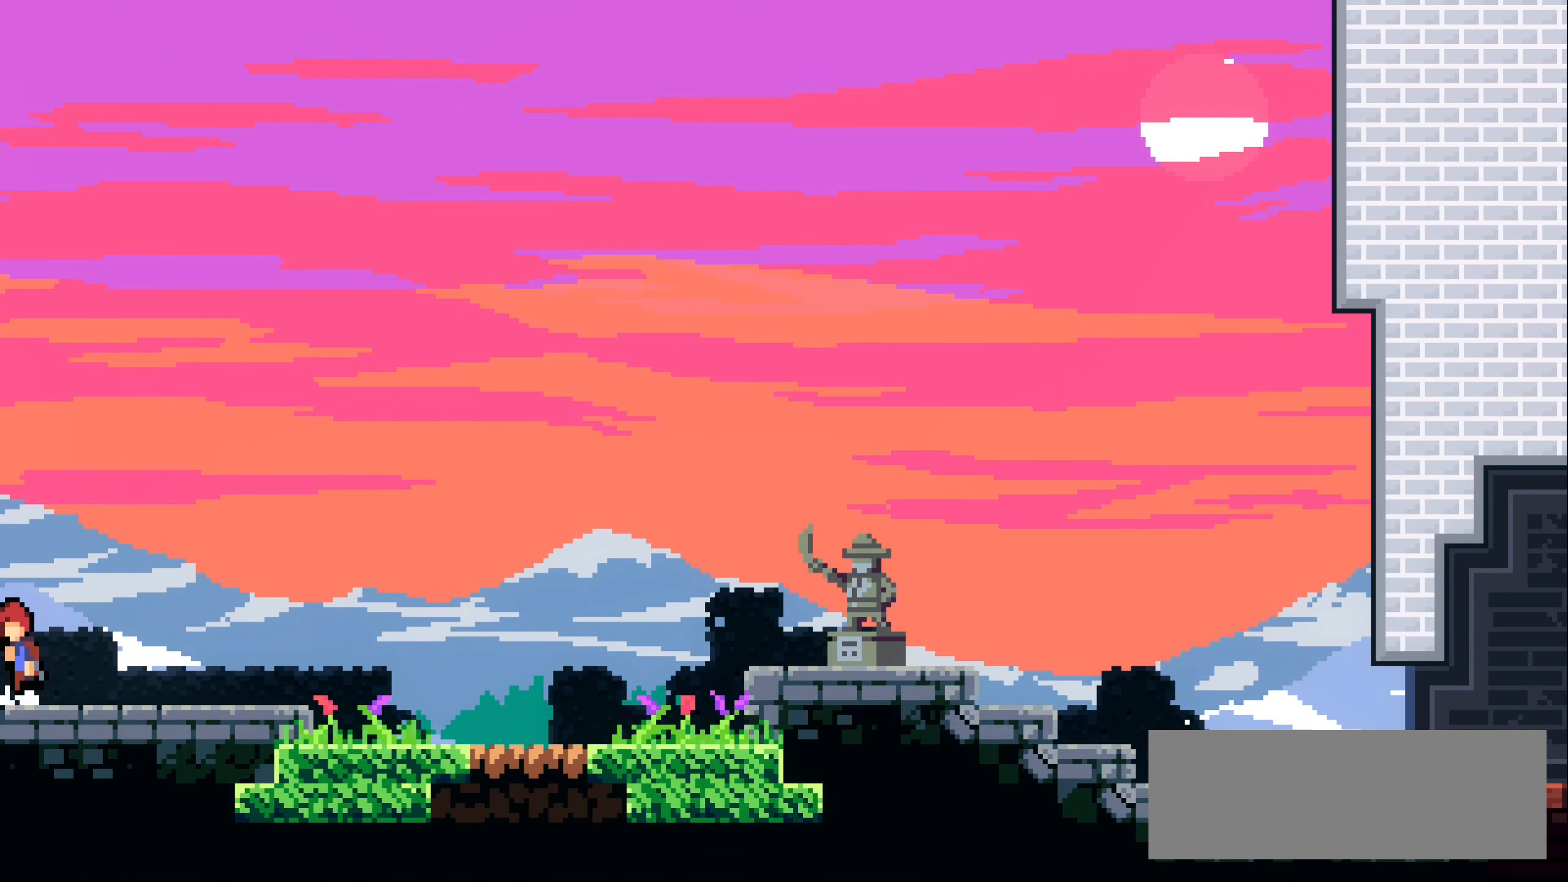
{"keys": ["dash", "down", "right"], "events": [[133, "jump1", "up"], [150, "left", "up"], [217, "right", "down"], [400, "dash", "down"], [417, "down", "down"]]}
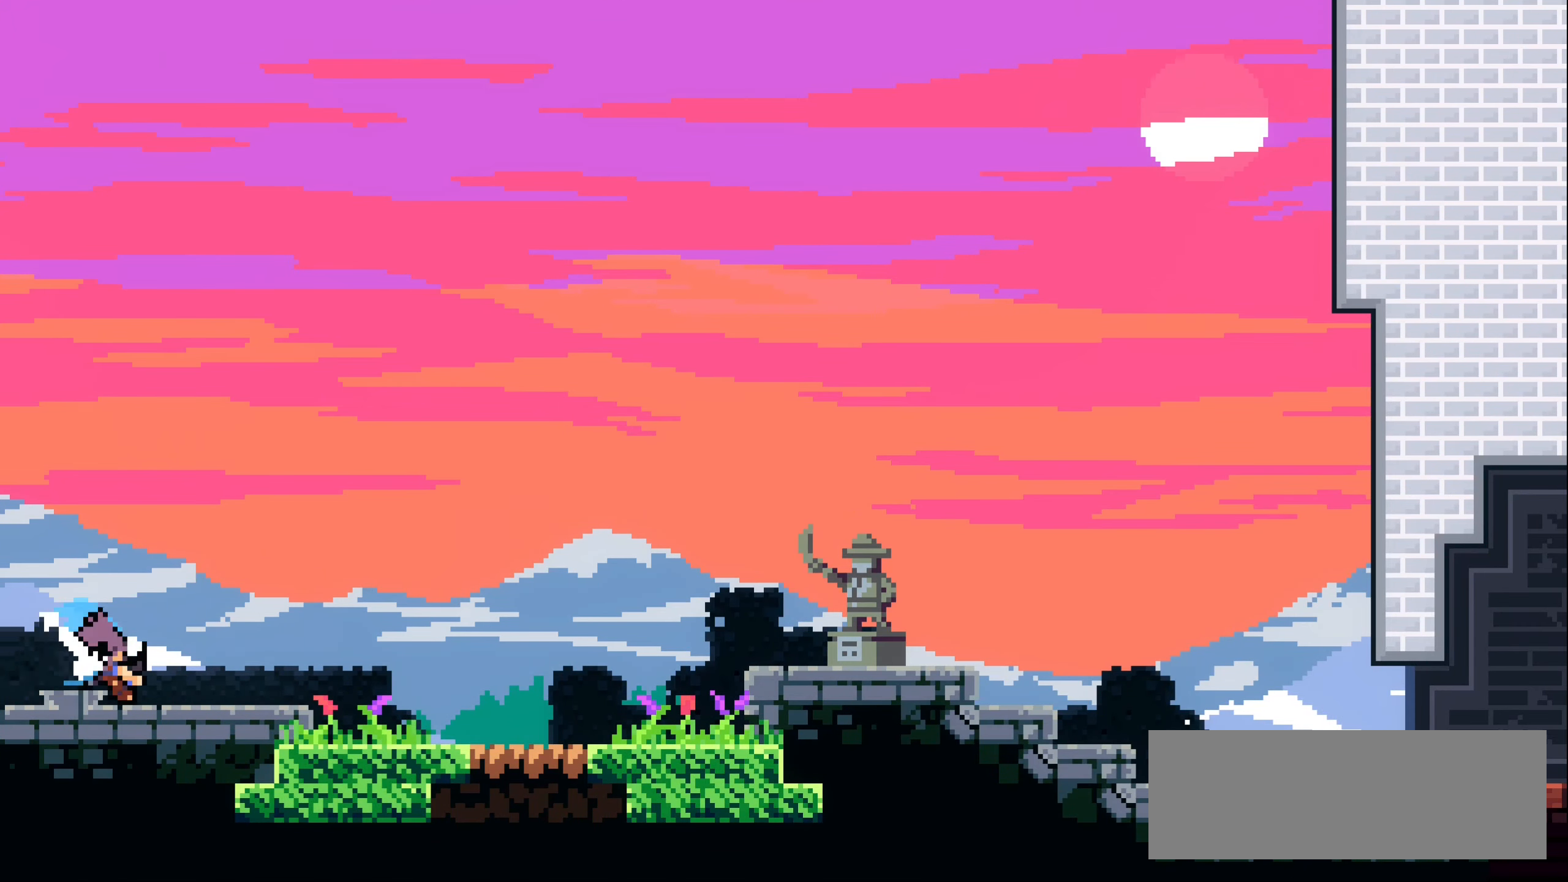
{"keys": ["jump1", "right"], "events": [[50, "dash", "up"], [50, "jump1", "down"], [100, "down", "up"], [133, "jump1", "up"], [417, "jump1", "down"]]}
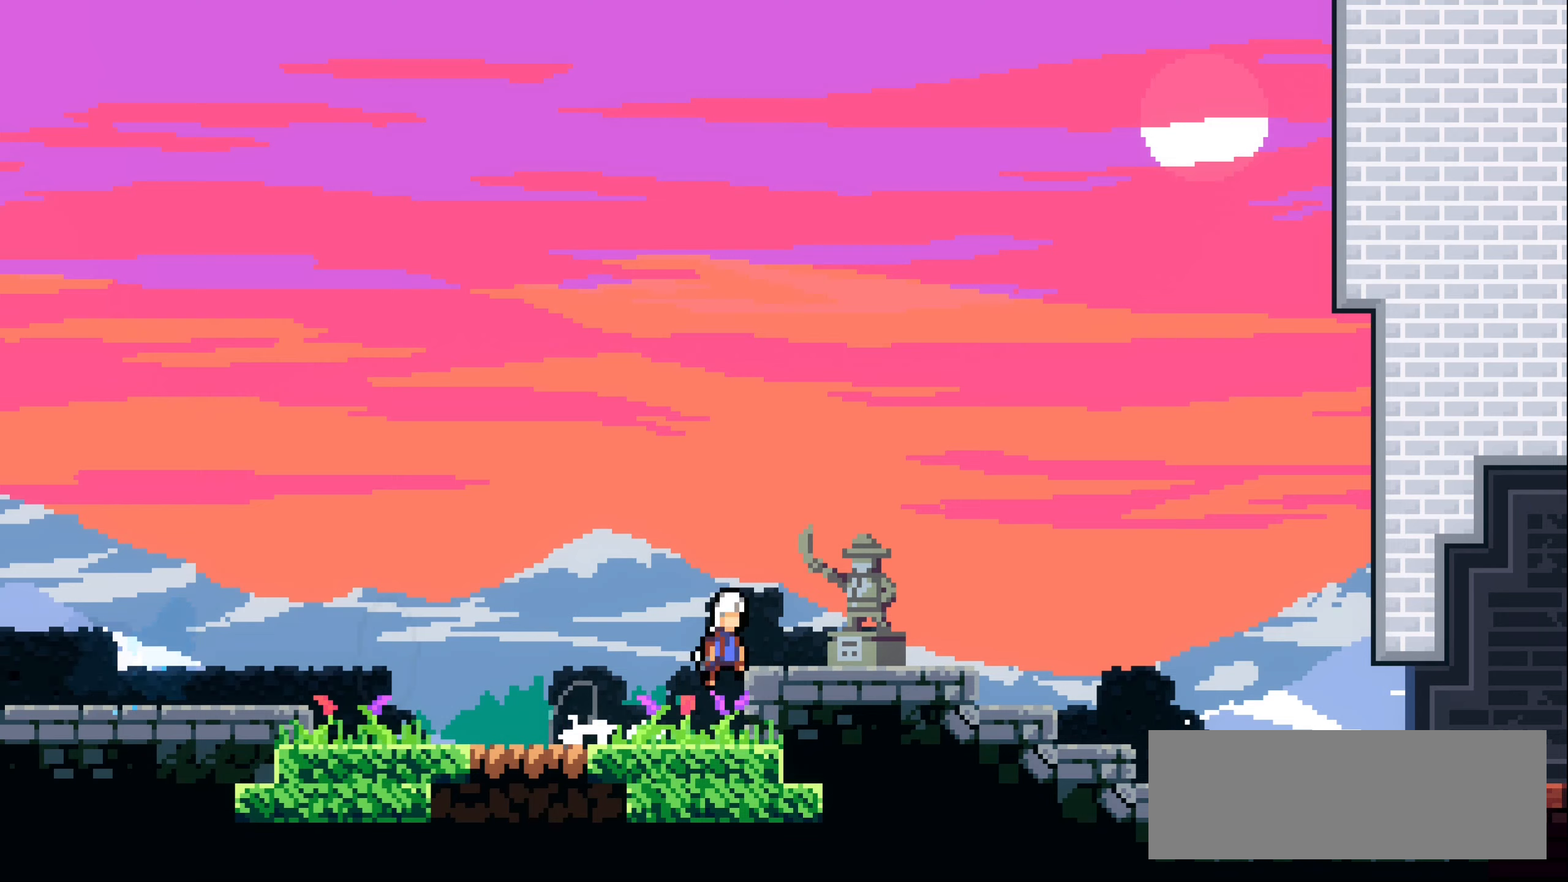
{"keys": ["down", "jump1", "right"], "events": [[150, "jump1", "up"], [233, "down", "down"], [300, "dash", "down"], [450, "dash", "up"], [483, "jump1", "down"]]}
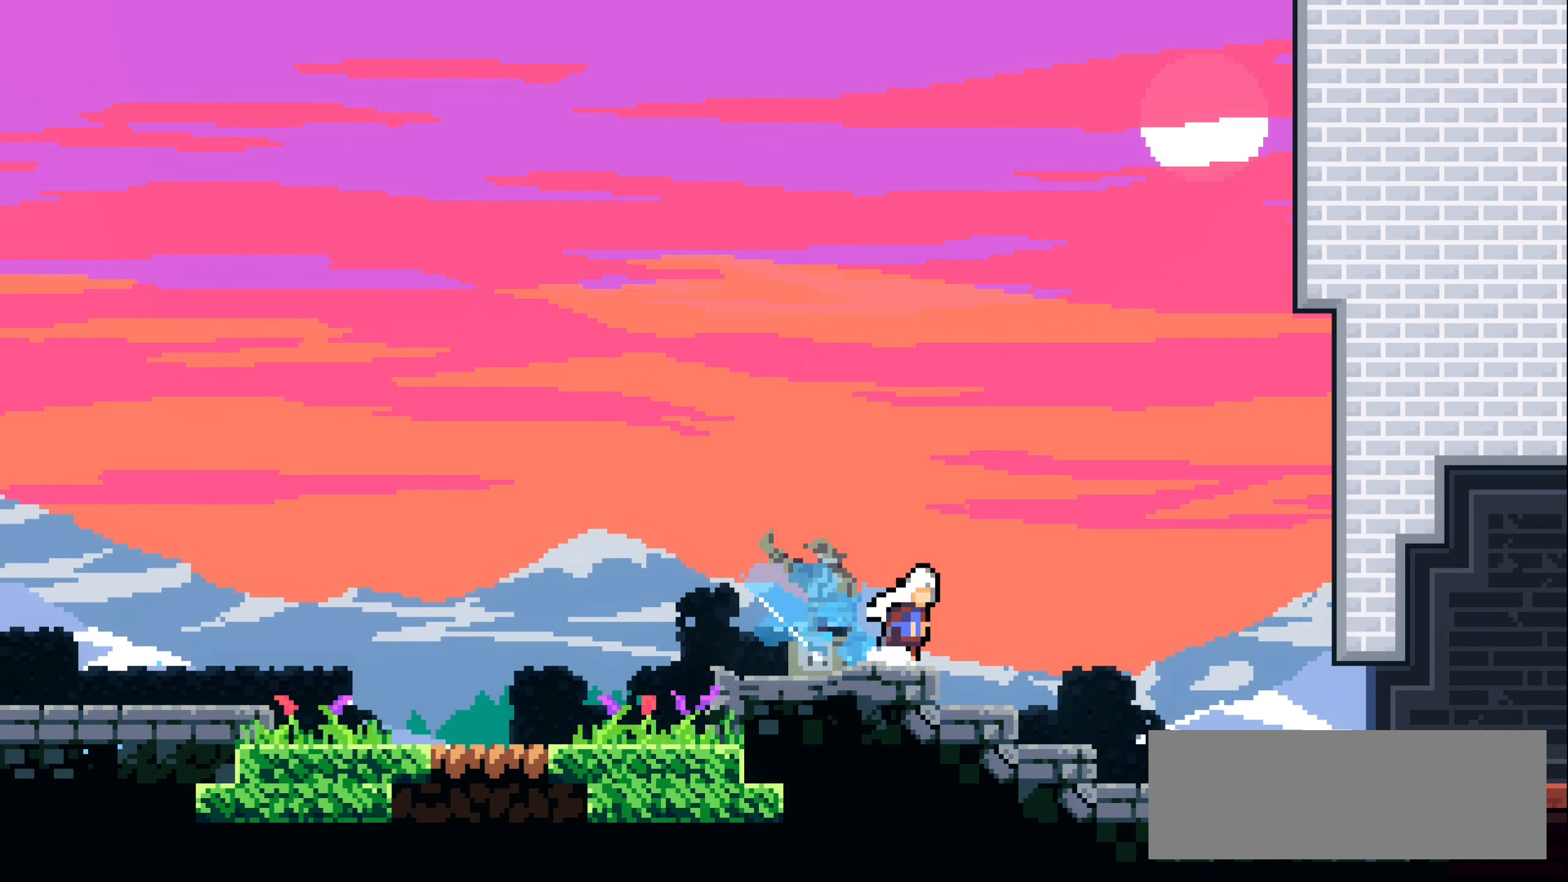
{"keys": ["right"], "events": [[67, "dash", "down"], [117, "jump1", "up"], [183, "dash", "up"], [350, "down", "up"]]}
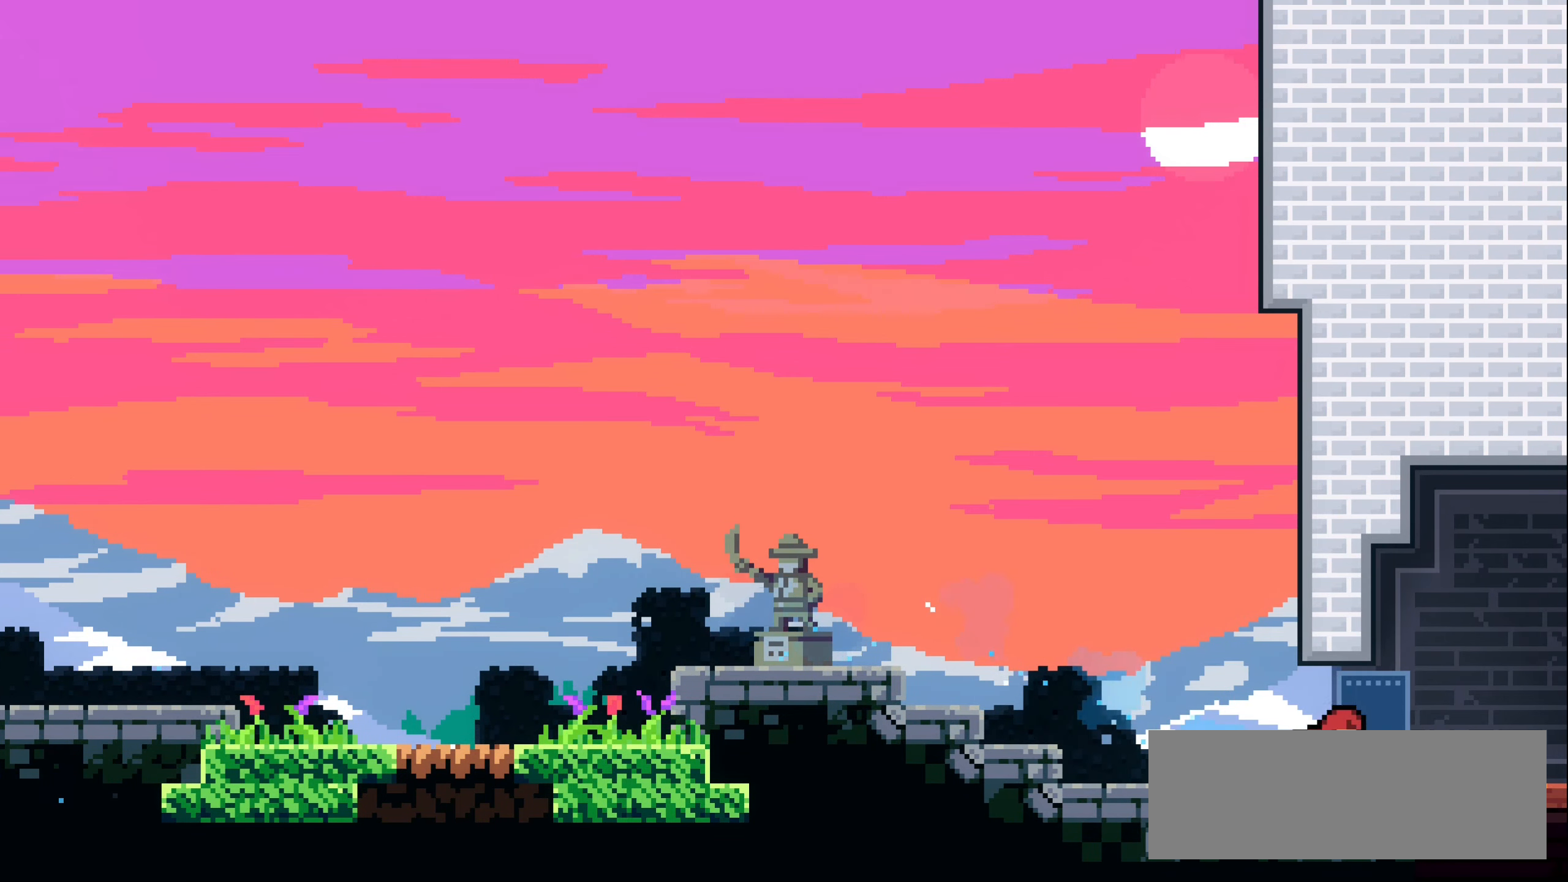
{"keys": ["right"], "events": []}
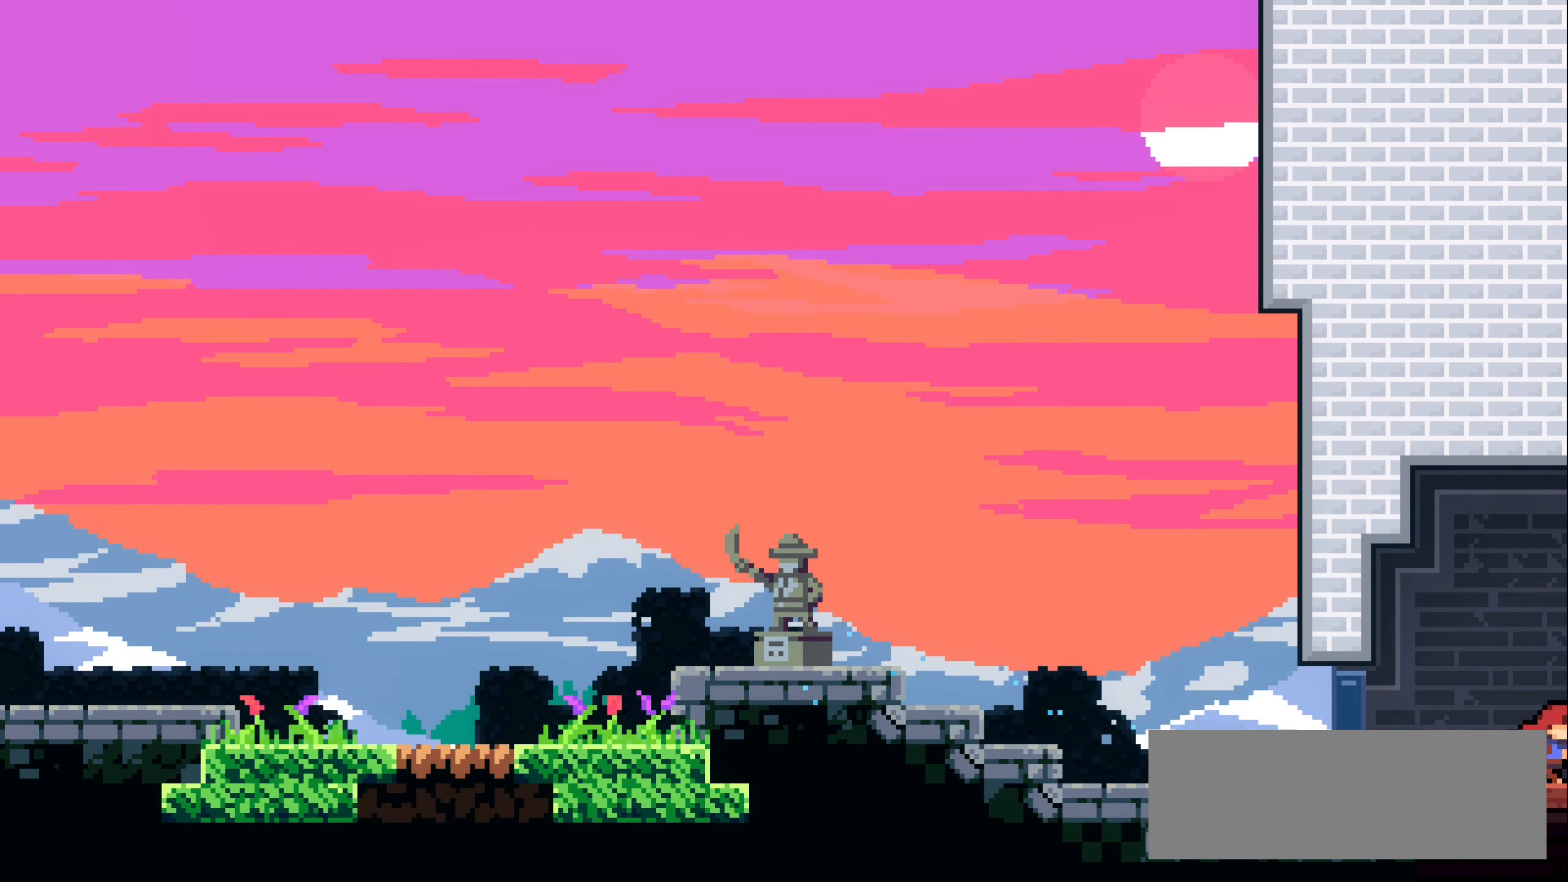
{"keys": ["right"], "events": []}